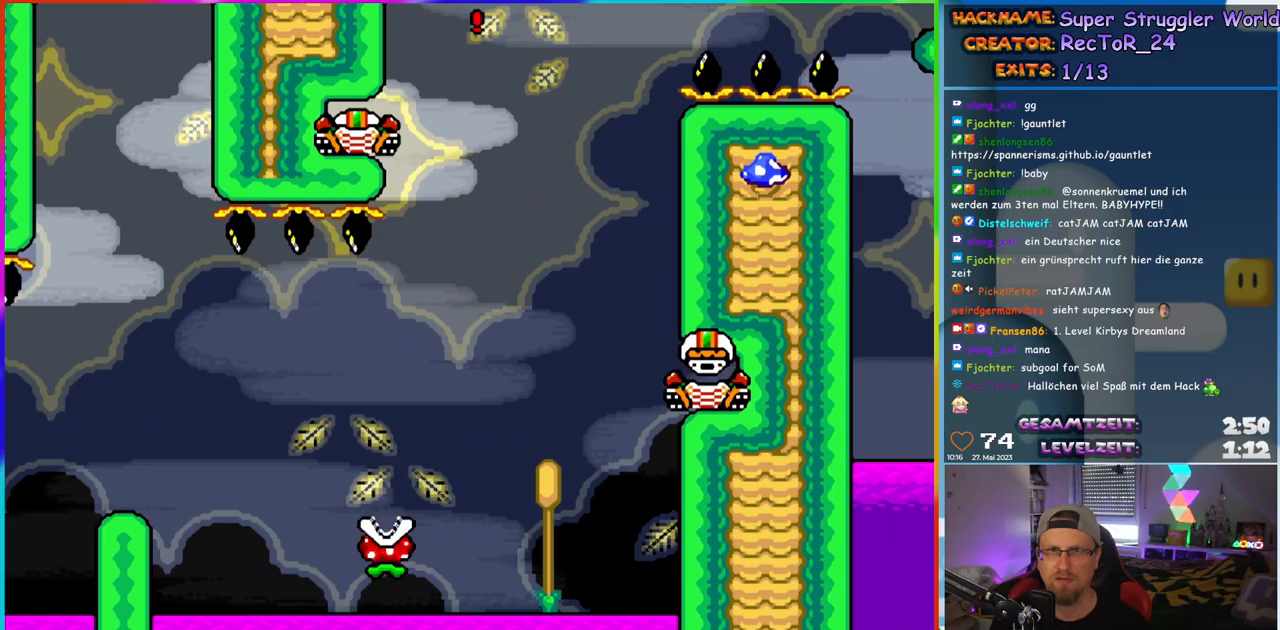
Gameplay with a controller (Nintendo layout); each line is a JSON object with the inputs held at the frame after it. "events" lists button and stick changes between this image and that frame as [ms after this image, input, new state], when the widget could be followed in between. Not read: L1 L3 R3.
{"buttons": ["A", "X", "DPAD_RIGHT"], "events": []}
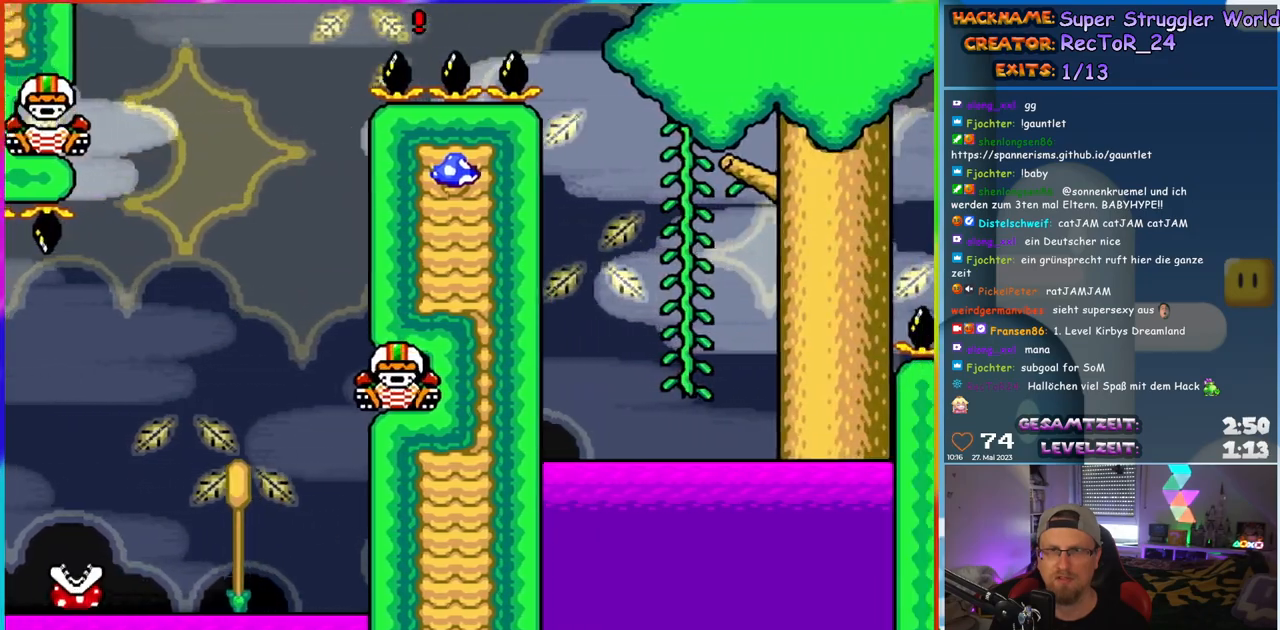
{"buttons": ["Y", "DPAD_UP", "DPAD_RIGHT"], "events": [[317, "A", "up"], [367, "X", "up"], [367, "Y", "down"], [483, "DPAD_UP", "down"]]}
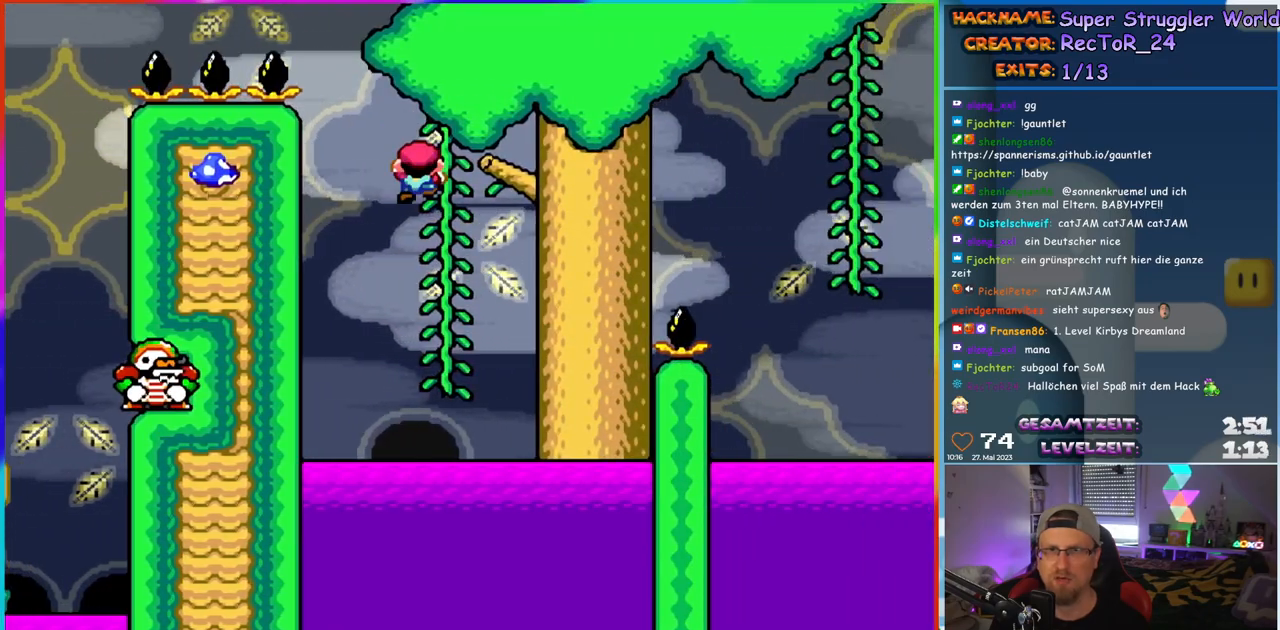
{"buttons": ["B", "Y", "DPAD_RIGHT"], "events": [[33, "DPAD_RIGHT", "up"], [67, "DPAD_RIGHT", "down"], [100, "DPAD_UP", "up"], [300, "B", "down"]]}
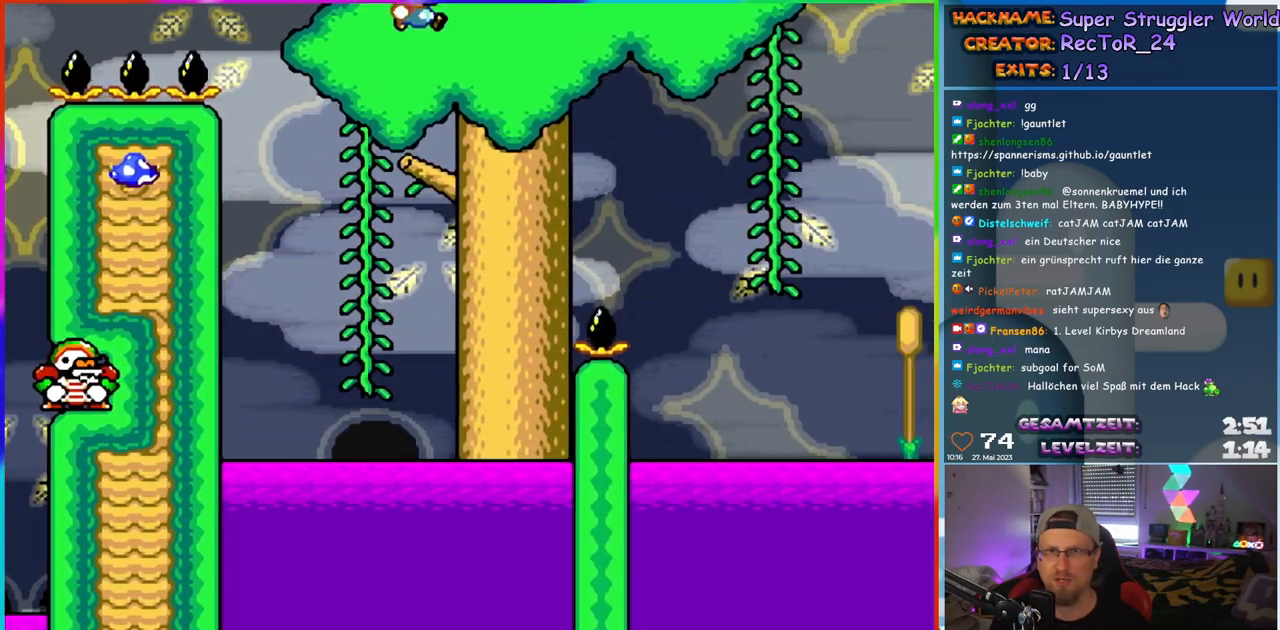
{"buttons": ["B", "Y", "DPAD_RIGHT"], "events": []}
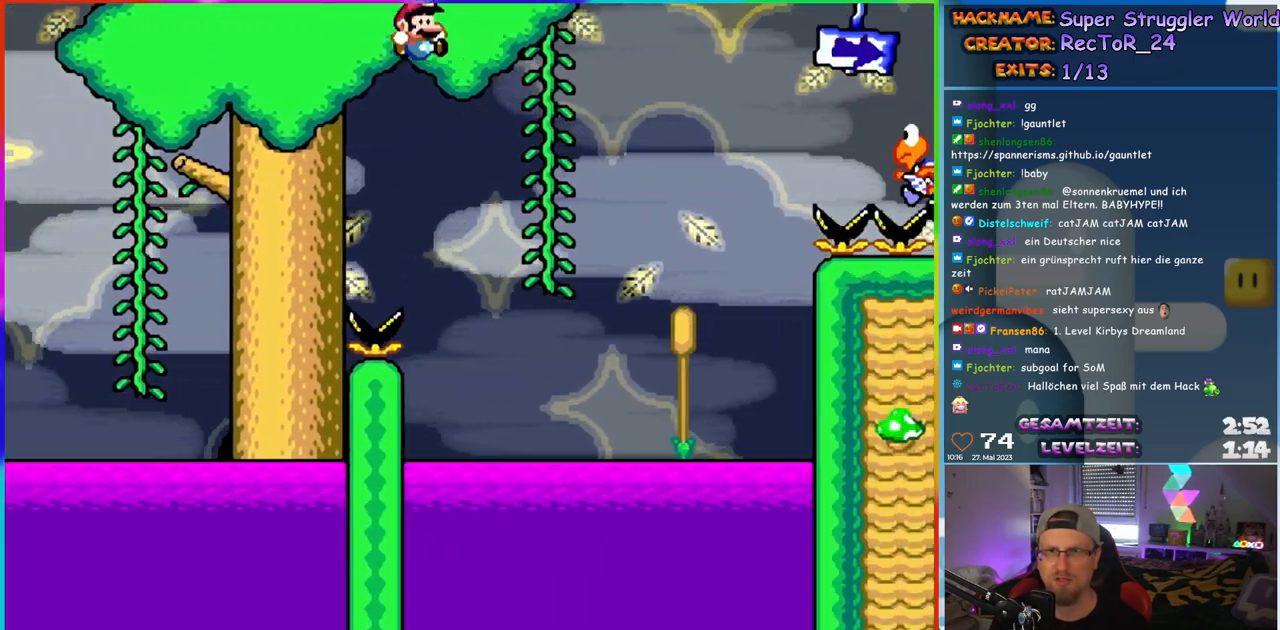
{"buttons": ["B", "Y", "DPAD_RIGHT"], "events": [[150, "DPAD_UP", "down"], [200, "DPAD_RIGHT", "up"], [267, "DPAD_RIGHT", "down"], [283, "B", "up"], [333, "DPAD_UP", "up"], [417, "B", "down"]]}
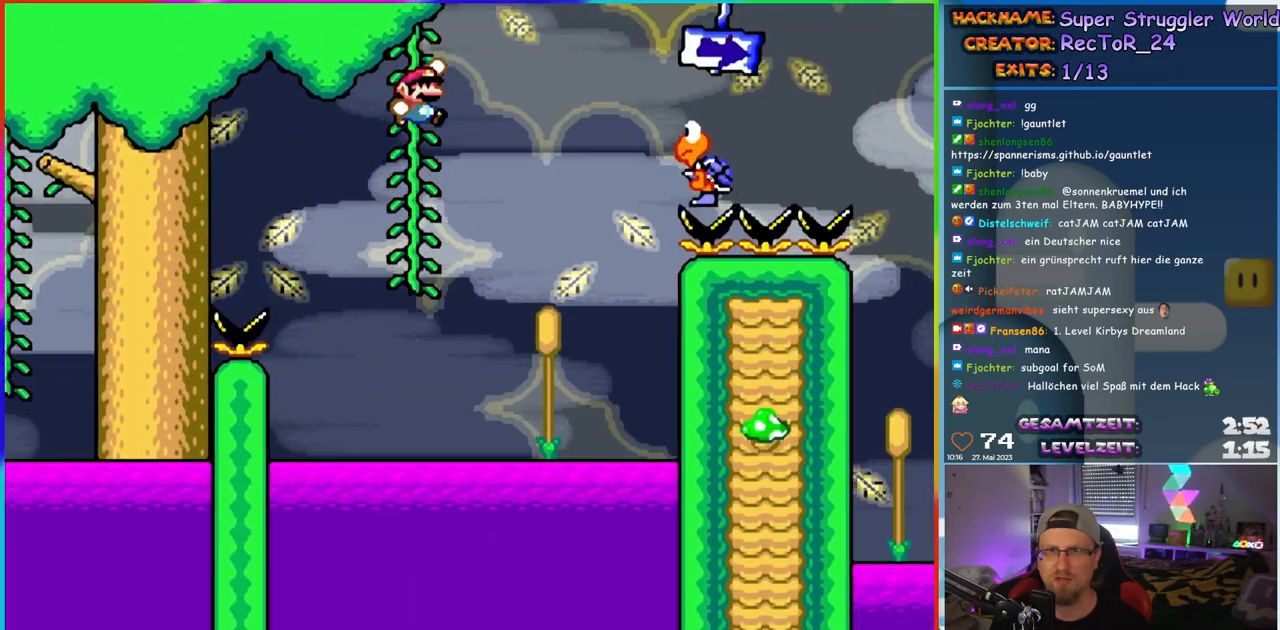
{"buttons": ["B", "Y", "DPAD_RIGHT"], "events": []}
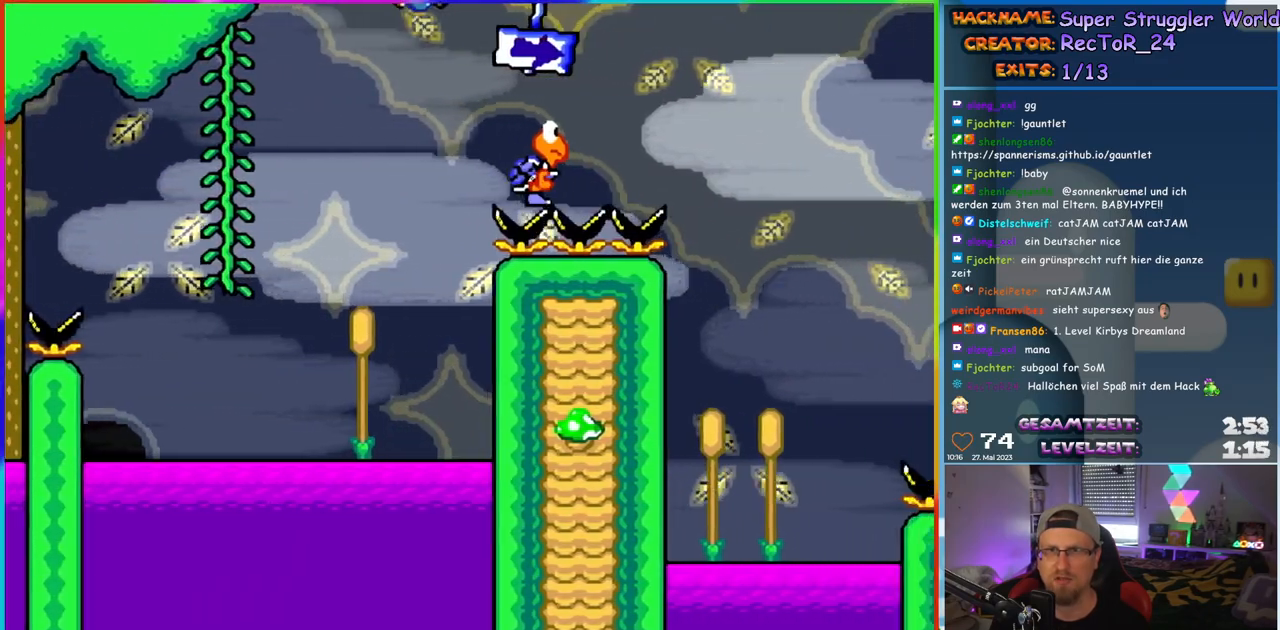
{"buttons": ["B", "Y", "DPAD_RIGHT"], "events": [[350, "B", "up"], [417, "B", "down"]]}
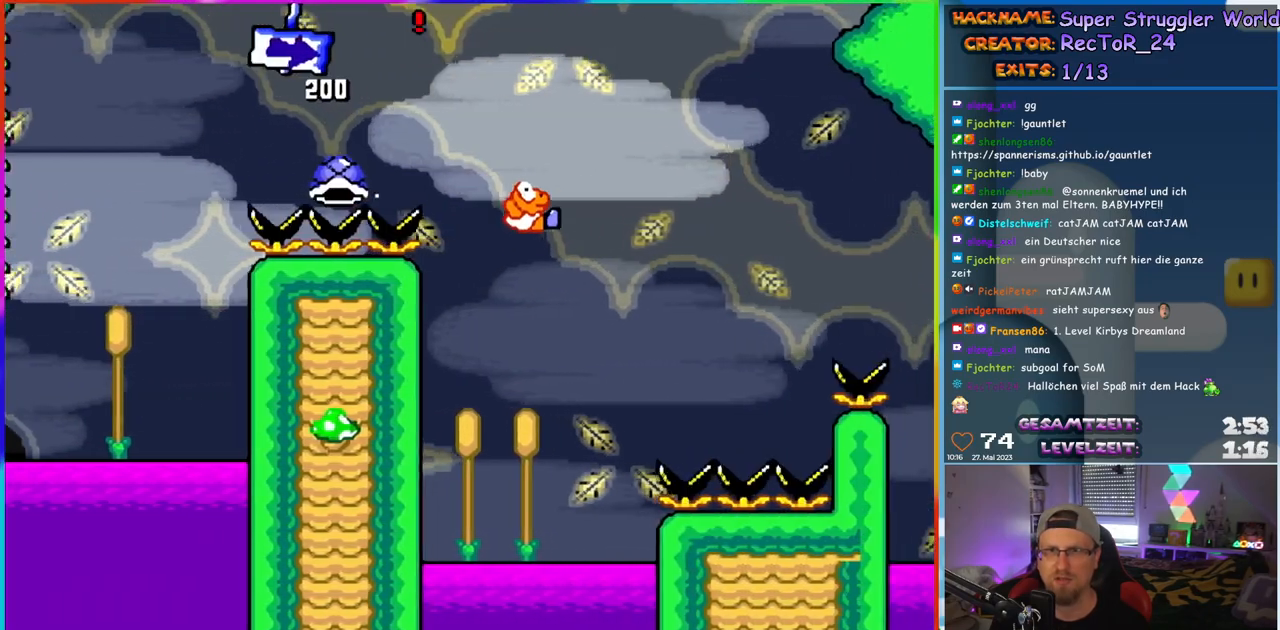
{"buttons": ["B", "Y", "DPAD_RIGHT"], "events": []}
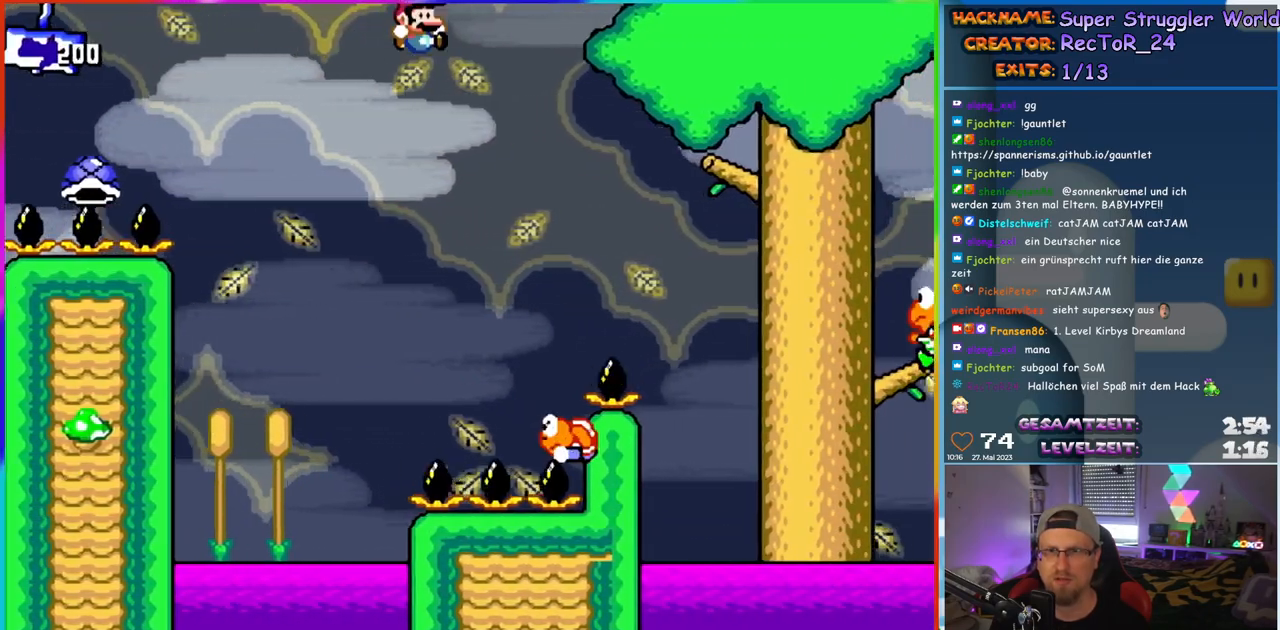
{"buttons": ["B", "Y", "DPAD_RIGHT"], "events": [[200, "DPAD_RIGHT", "up"], [200, "DPAD_UP", "down"], [233, "DPAD_LEFT", "down"], [317, "DPAD_UP", "up"], [333, "DPAD_LEFT", "up"], [417, "DPAD_RIGHT", "down"]]}
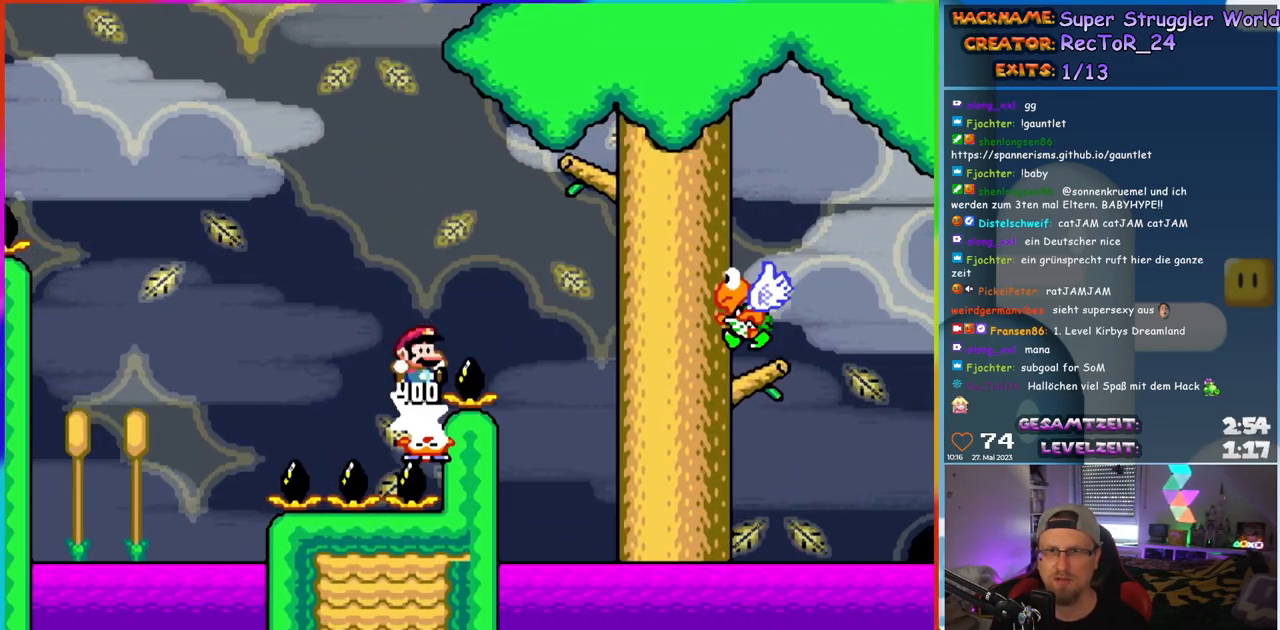
{"buttons": ["Y"], "events": [[433, "DPAD_RIGHT", "up"], [483, "B", "up"]]}
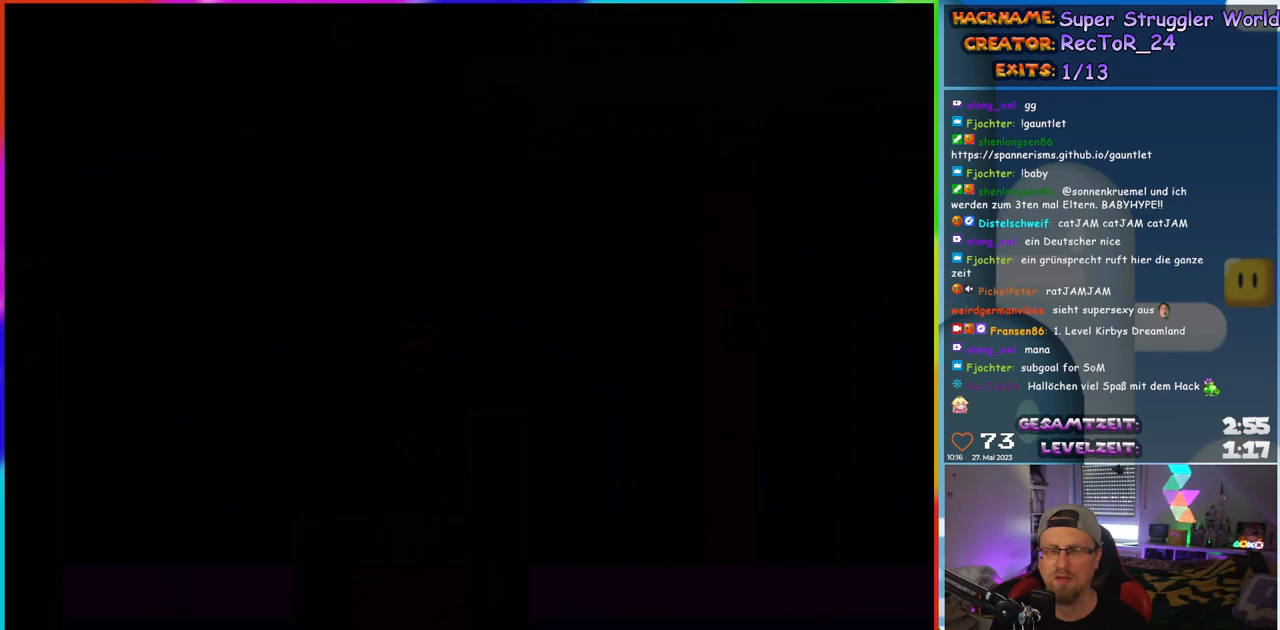
{"buttons": [], "events": [[133, "Y", "up"]]}
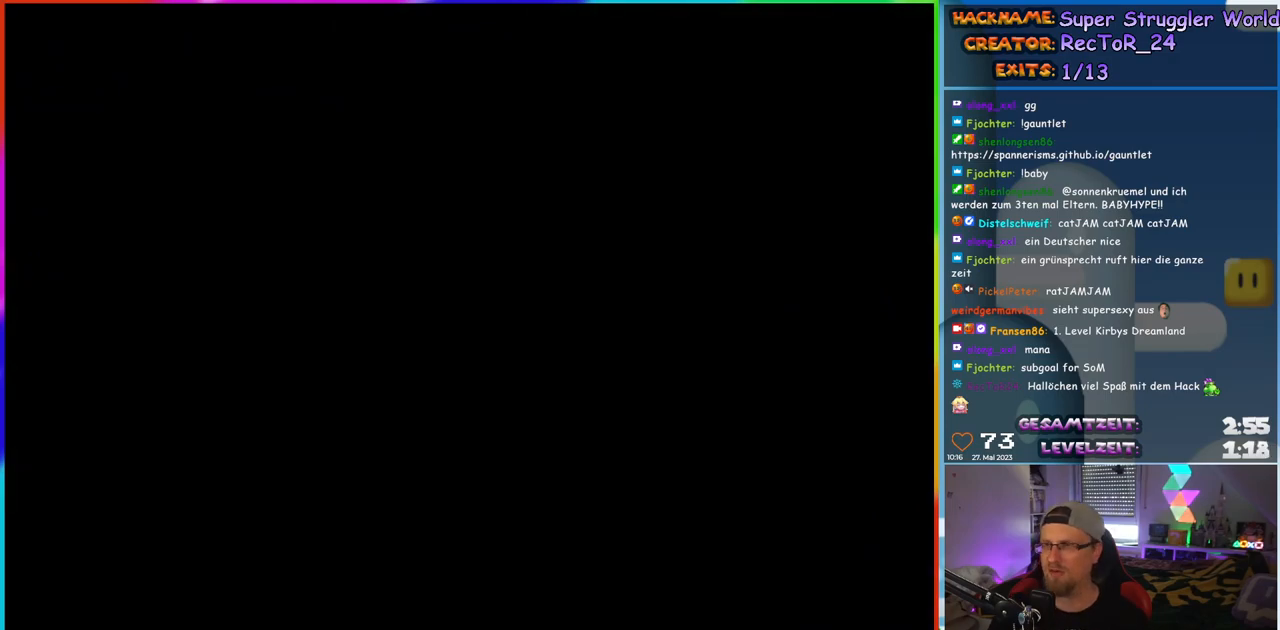
{"buttons": [], "events": []}
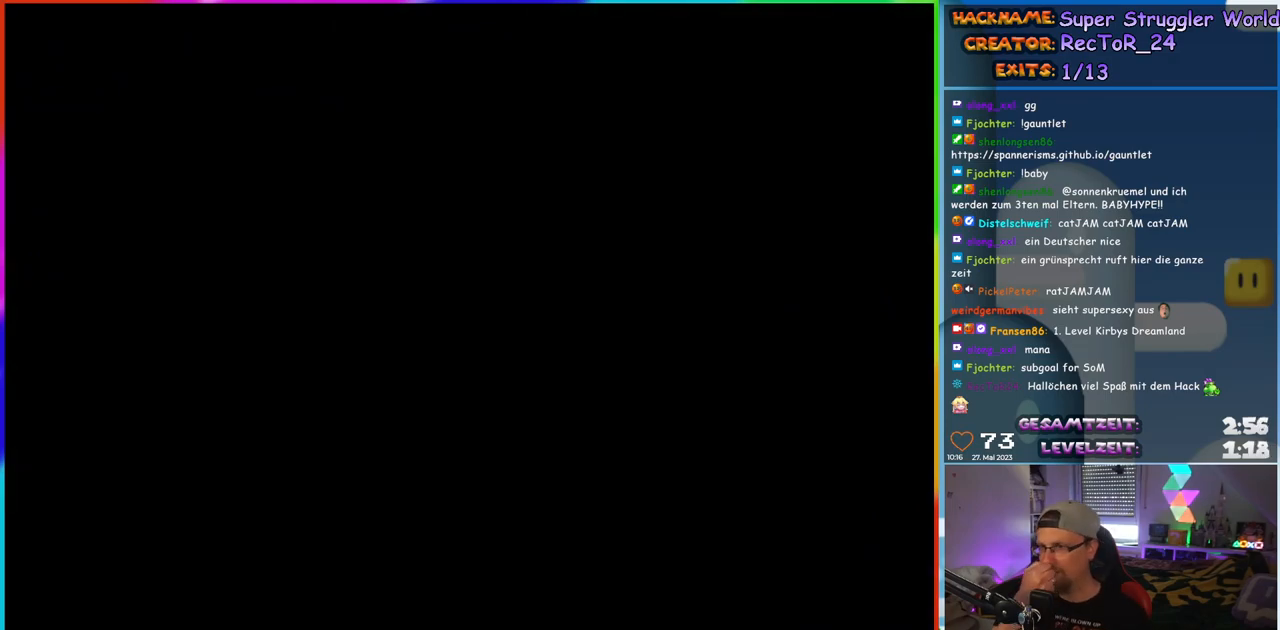
{"buttons": [], "events": []}
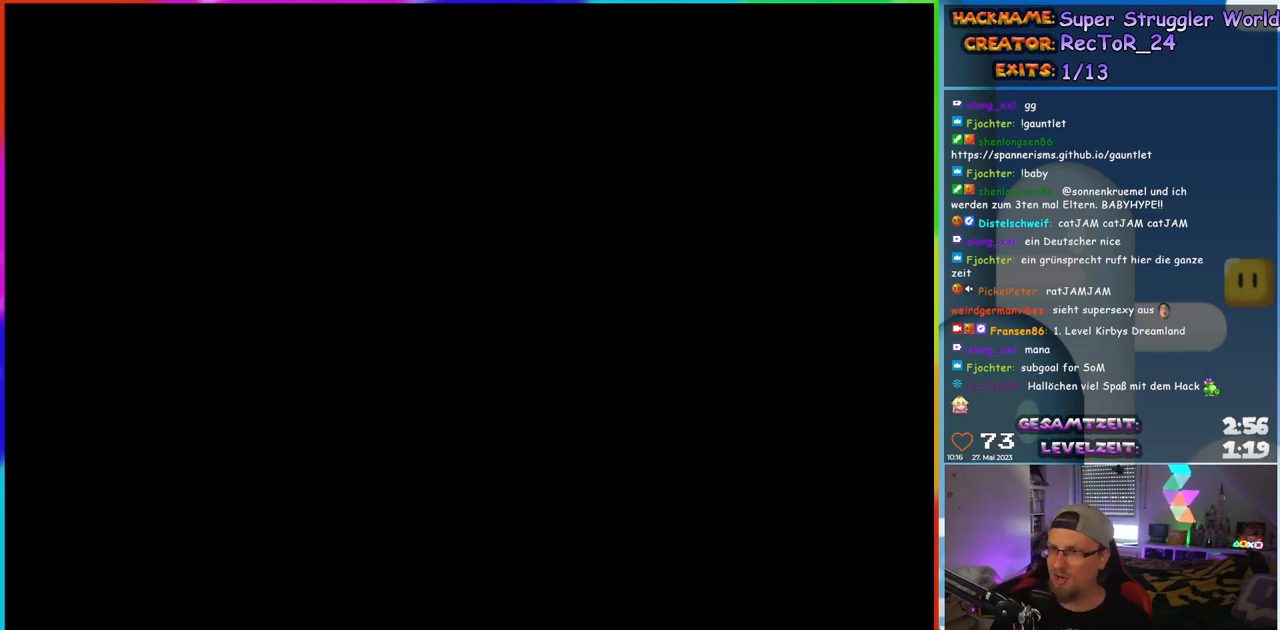
{"buttons": ["Y"], "events": [[367, "Y", "down"]]}
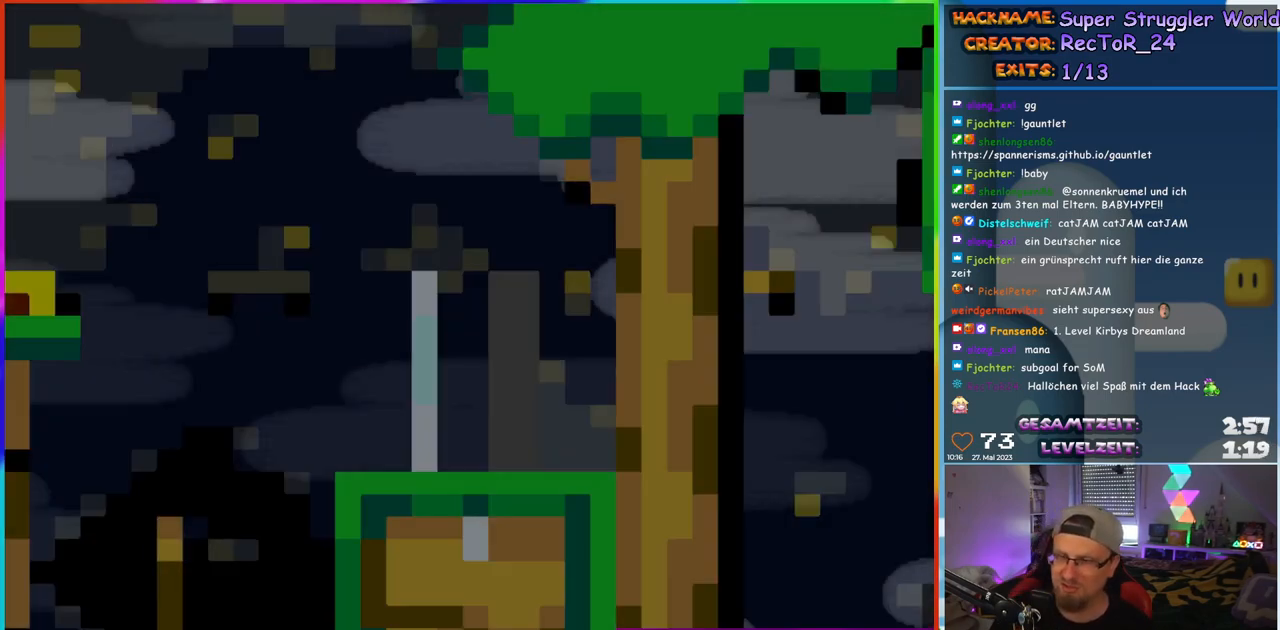
{"buttons": [], "events": [[83, "Y", "up"], [167, "Y", "down"], [267, "DPAD_RIGHT", "down"], [383, "DPAD_RIGHT", "up"], [450, "Y", "up"]]}
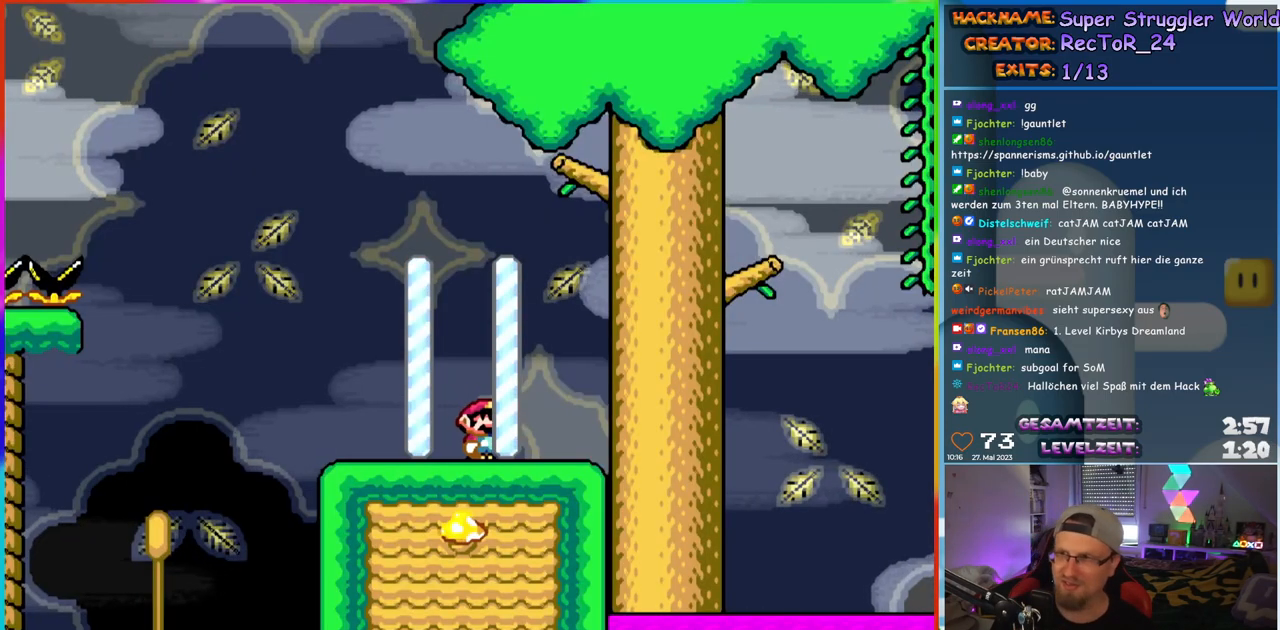
{"buttons": [], "events": [[233, "START", "down"], [417, "START", "up"]]}
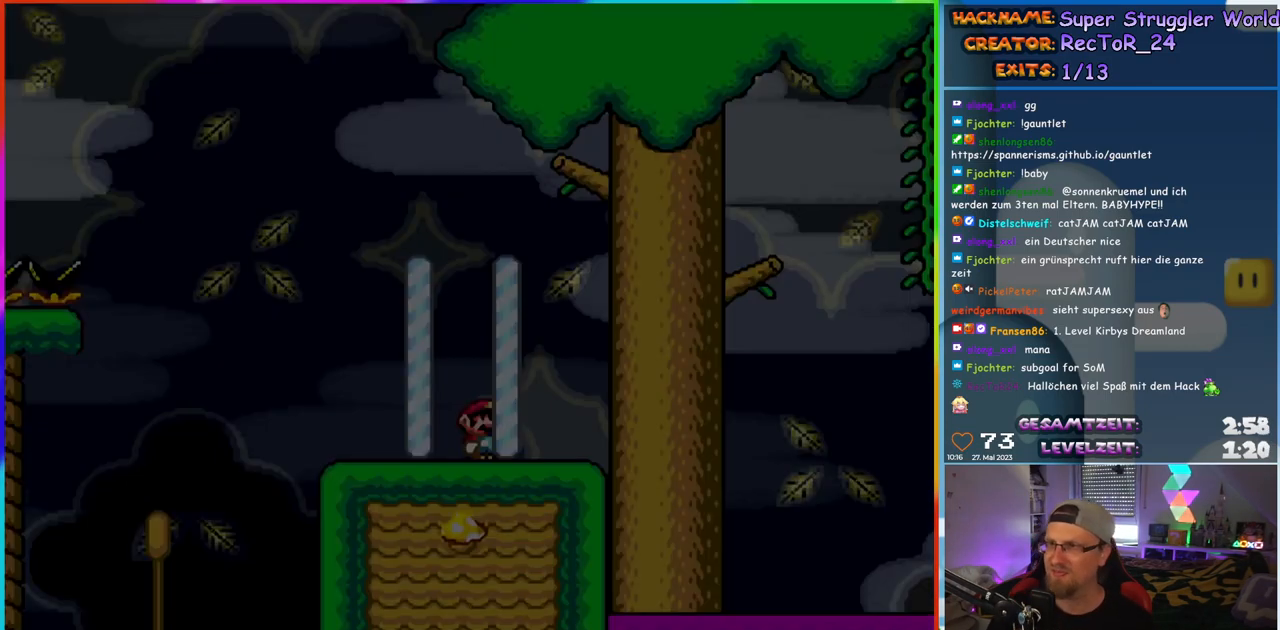
{"buttons": [], "events": []}
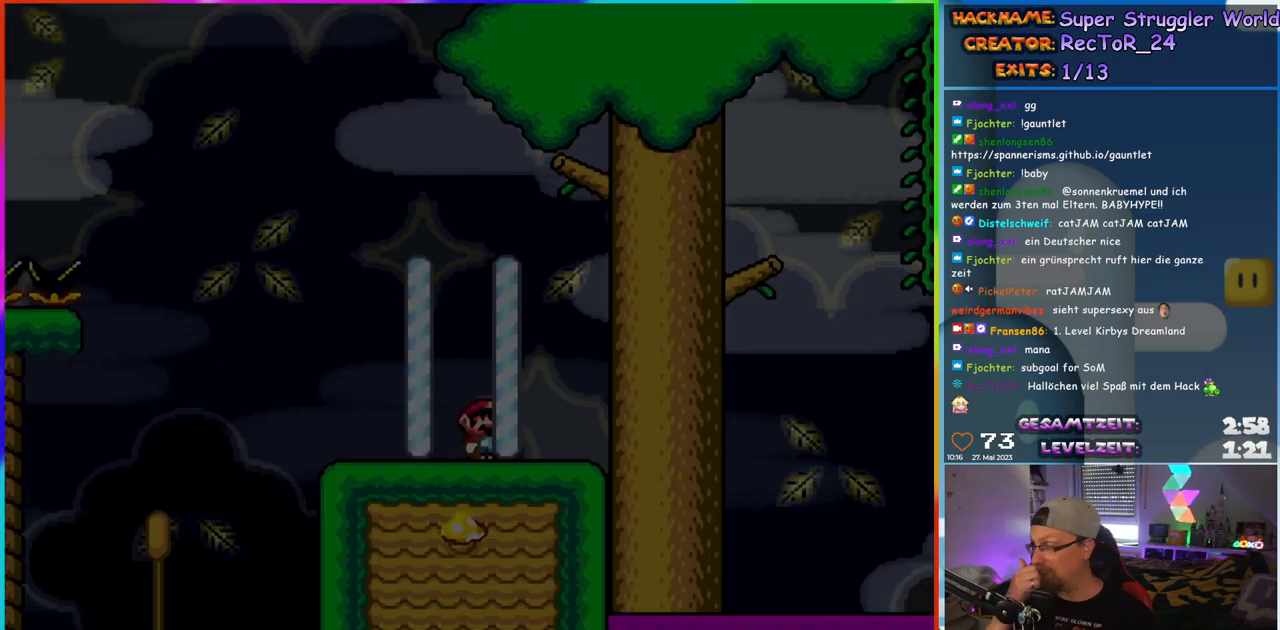
{"buttons": [], "events": []}
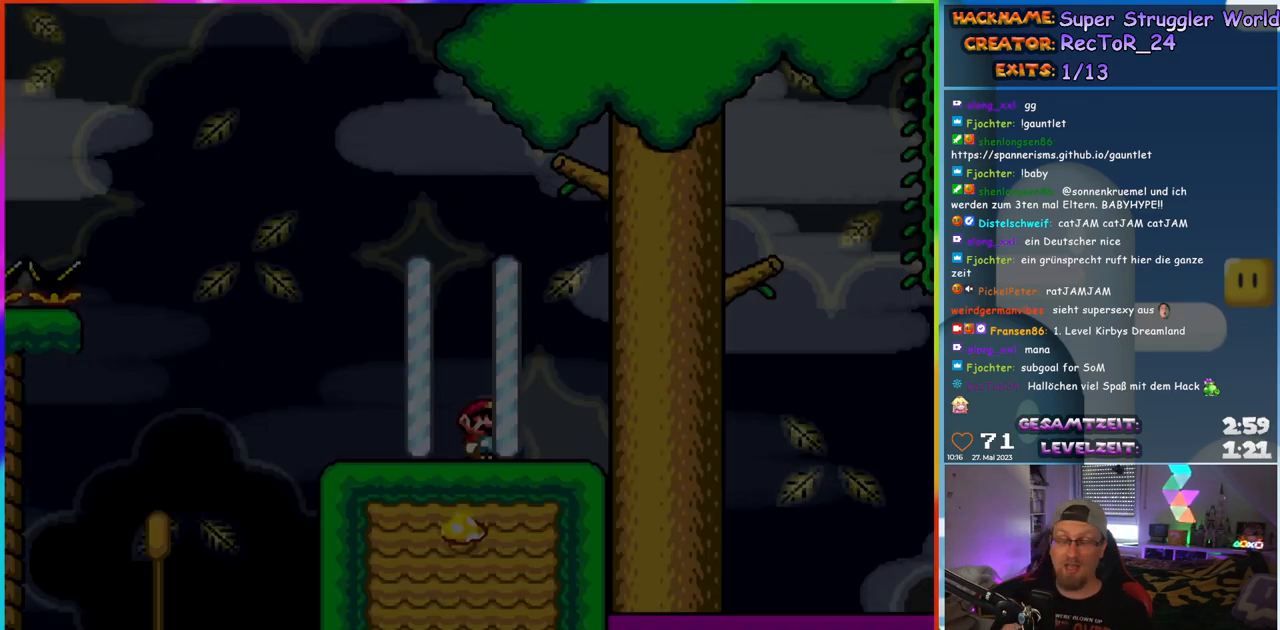
{"buttons": [], "events": []}
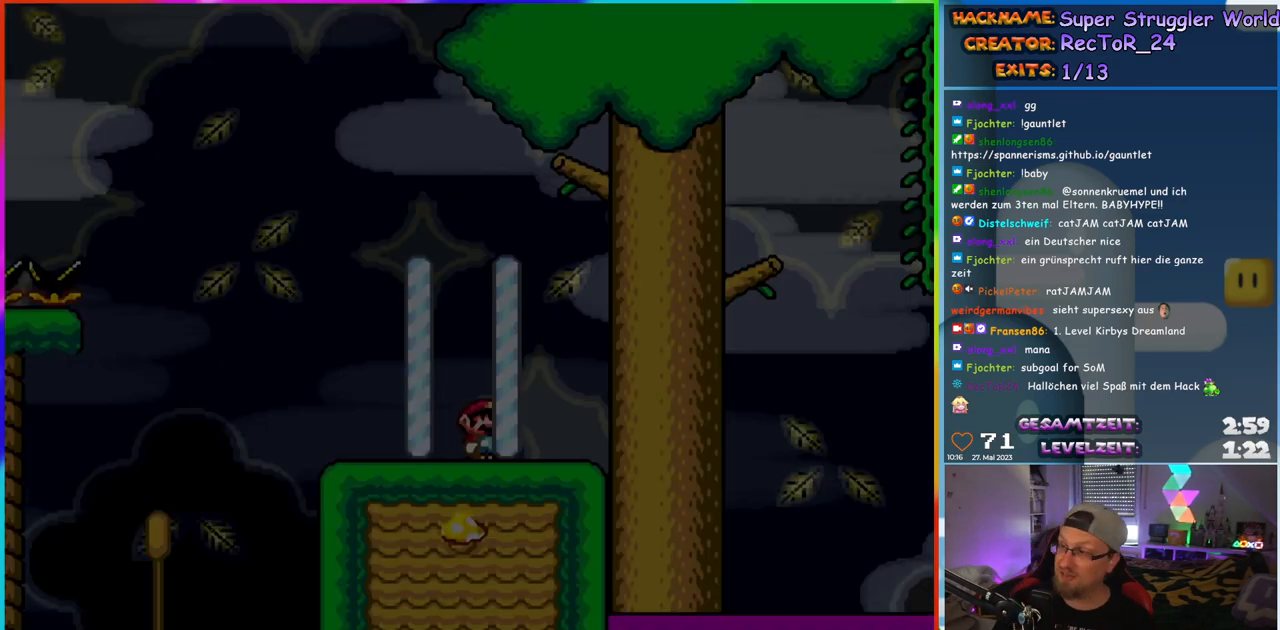
{"buttons": [], "events": []}
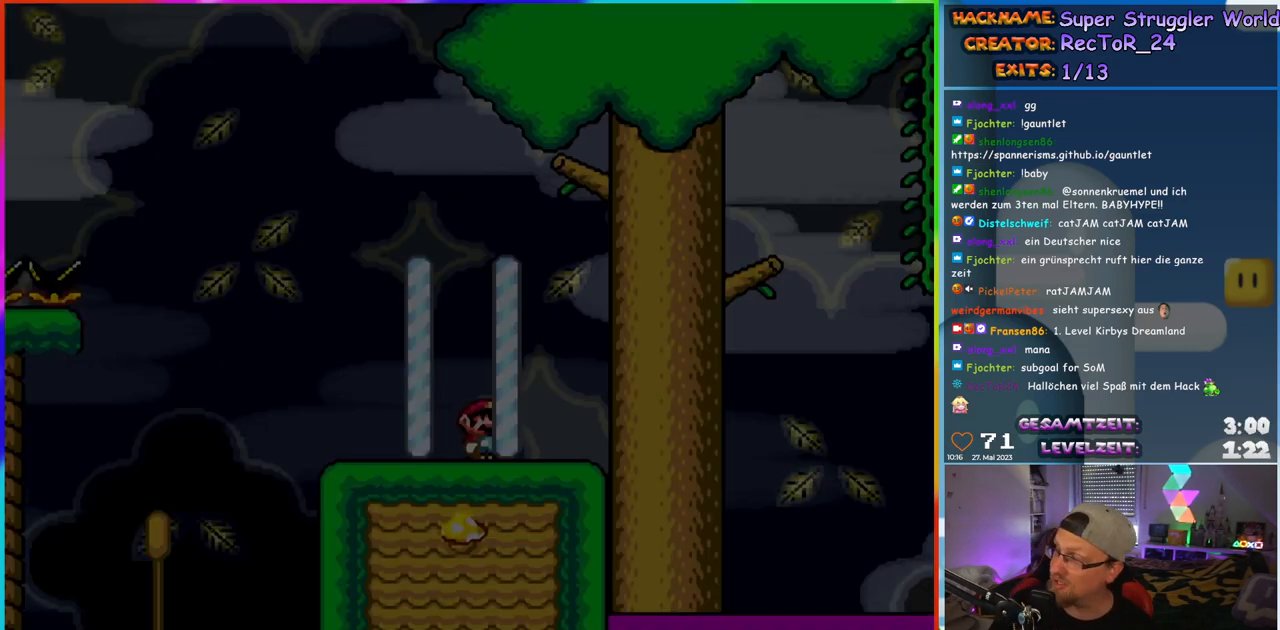
{"buttons": ["DPAD_RIGHT"], "events": [[333, "START", "down"], [417, "DPAD_RIGHT", "down"], [450, "START", "up"]]}
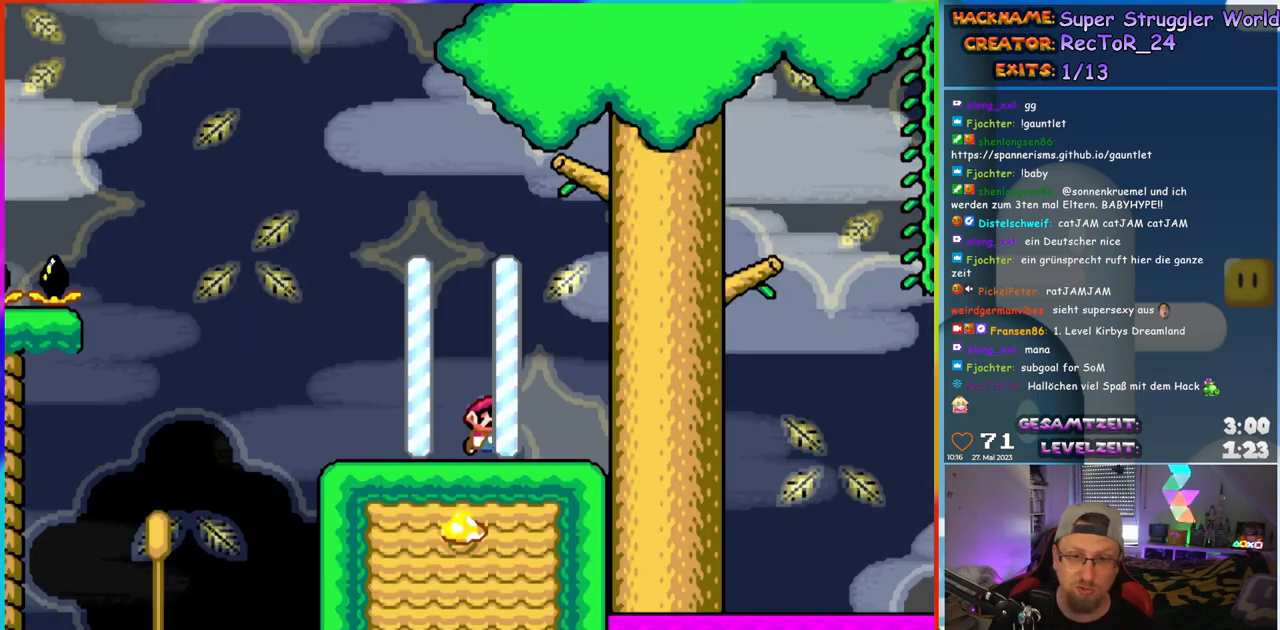
{"buttons": ["B", "Y", "DPAD_RIGHT"], "events": [[83, "Y", "down"], [350, "B", "down"]]}
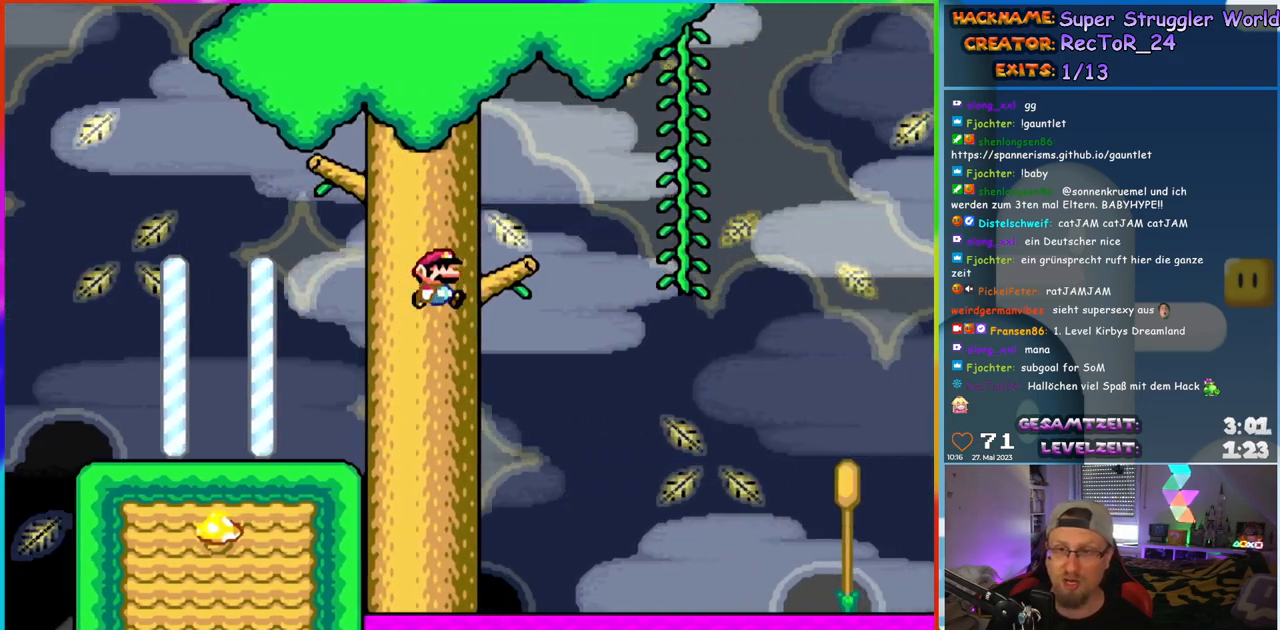
{"buttons": ["Y", "DPAD_UP"], "events": [[417, "B", "up"], [417, "DPAD_UP", "down"], [450, "DPAD_RIGHT", "up"]]}
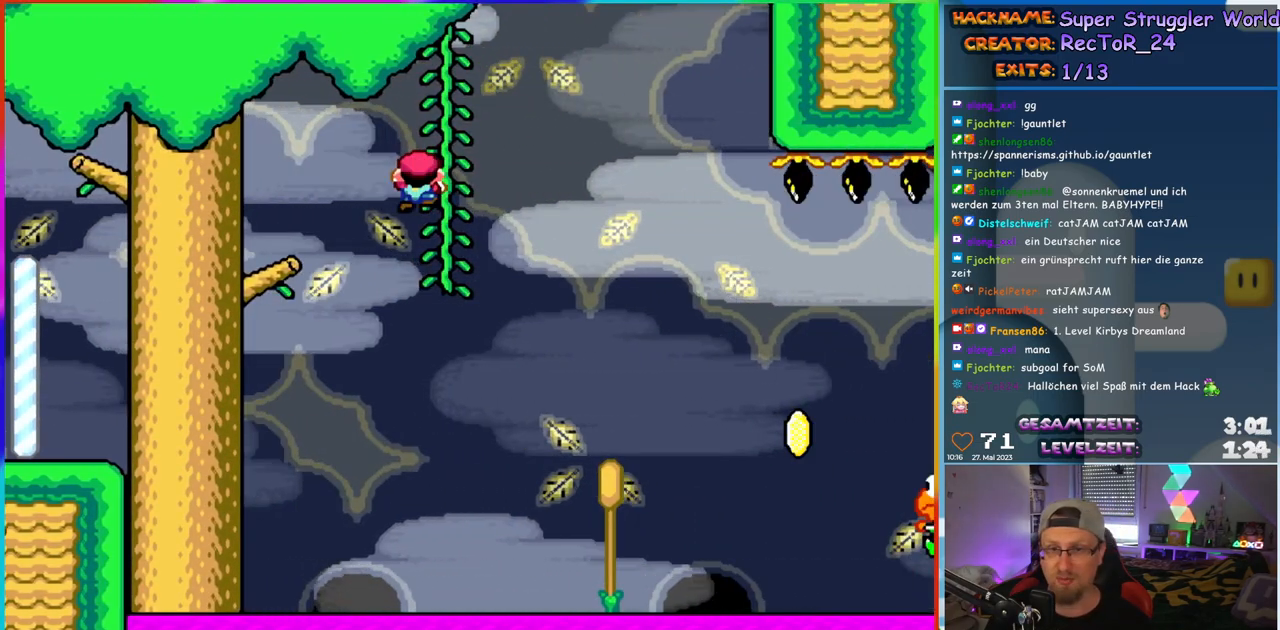
{"buttons": ["B", "Y", "DPAD_RIGHT"], "events": [[17, "DPAD_RIGHT", "down"], [50, "DPAD_UP", "up"], [83, "B", "down"], [200, "B", "up"], [317, "B", "down"], [383, "B", "up"], [483, "B", "down"]]}
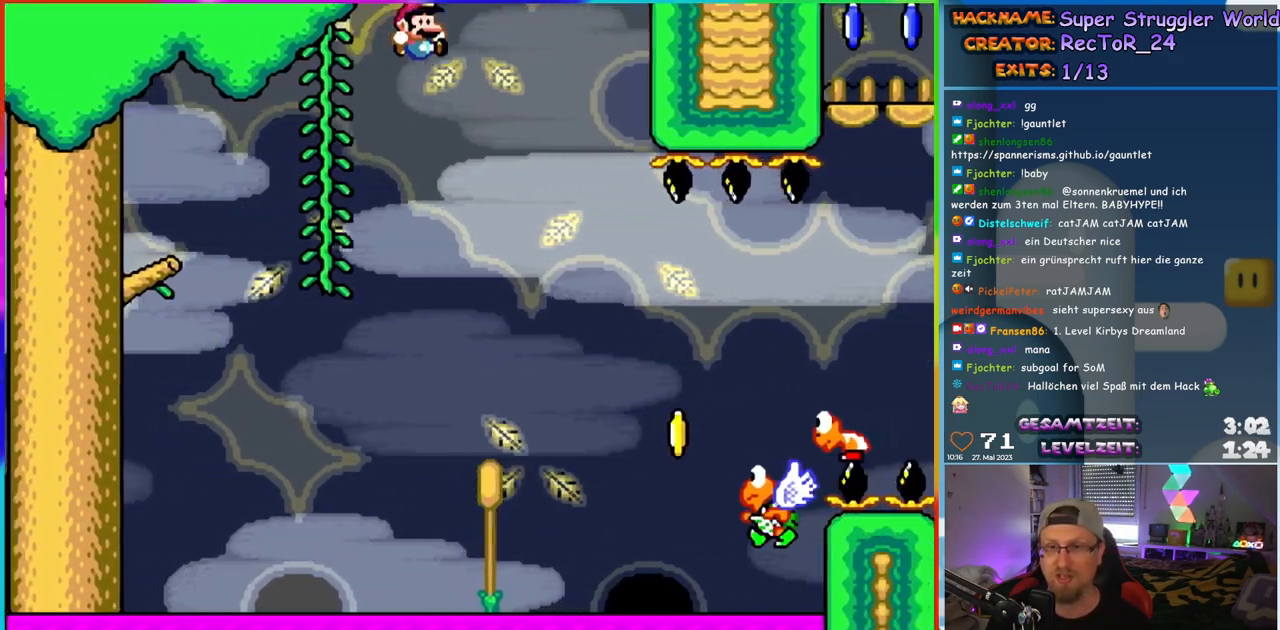
{"buttons": ["B", "Y", "DPAD_RIGHT"], "events": [[50, "B", "up"], [500, "B", "down"]]}
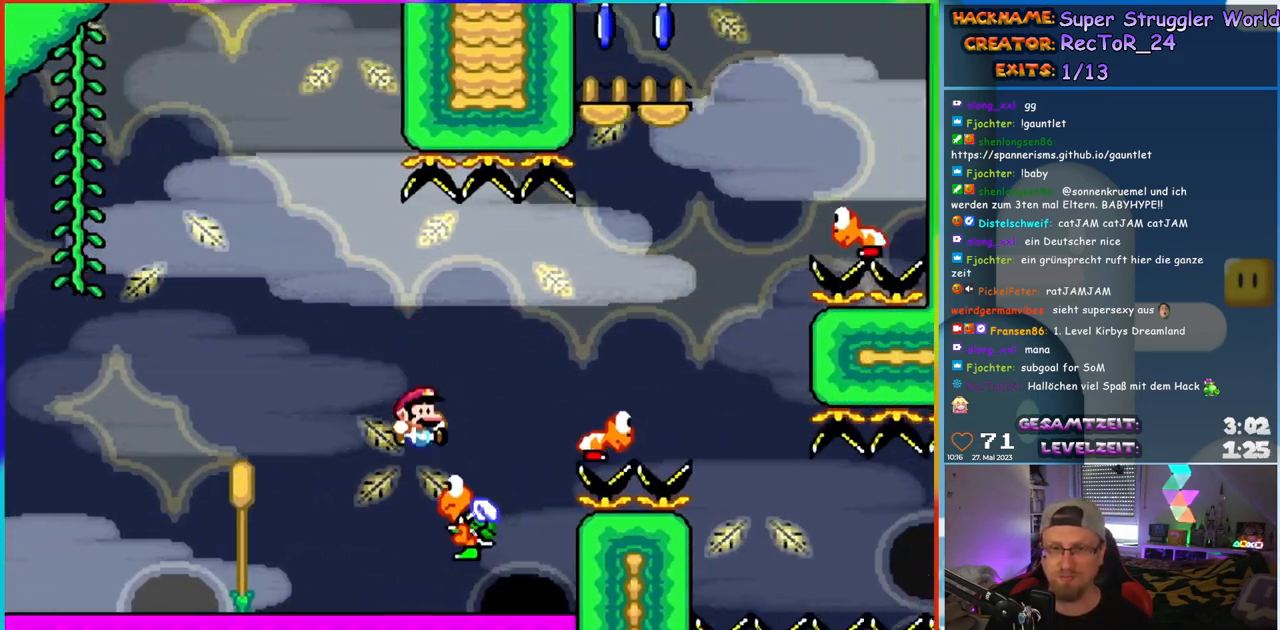
{"buttons": ["B", "Y", "DPAD_RIGHT"], "events": [[250, "B", "up"], [500, "B", "down"]]}
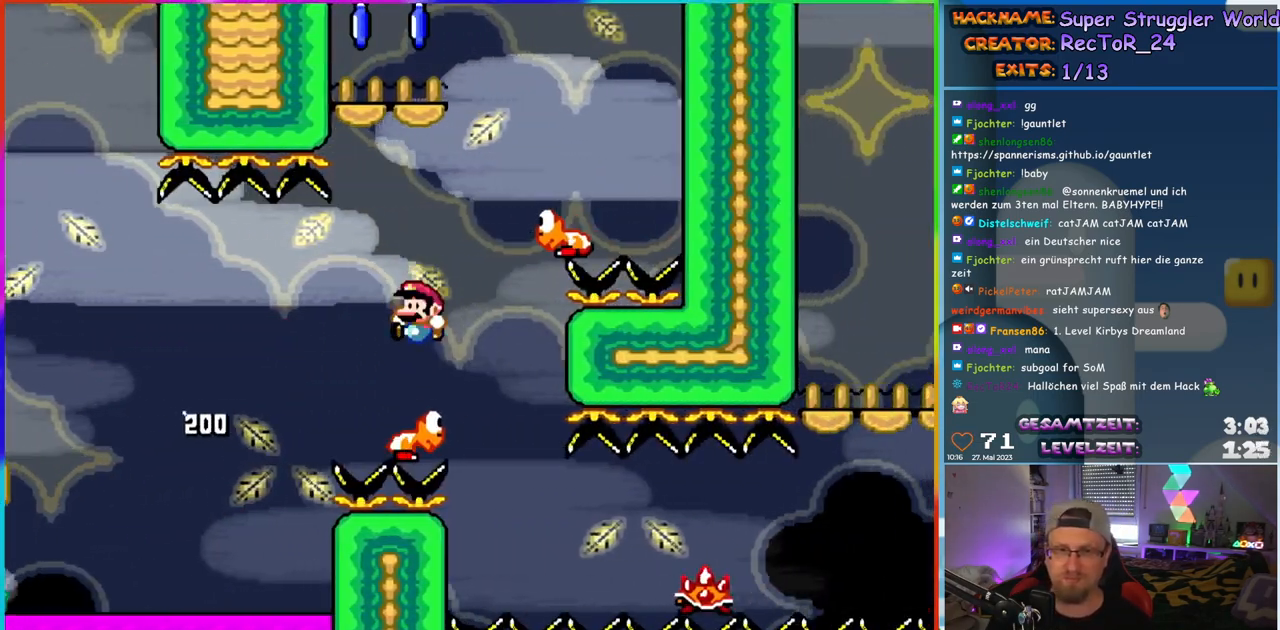
{"buttons": ["B", "Y", "DPAD_RIGHT"], "events": [[17, "DPAD_RIGHT", "up"], [33, "DPAD_LEFT", "down"], [33, "DPAD_UP", "down"], [50, "DPAD_UP", "up"], [150, "DPAD_LEFT", "up"], [233, "DPAD_RIGHT", "down"]]}
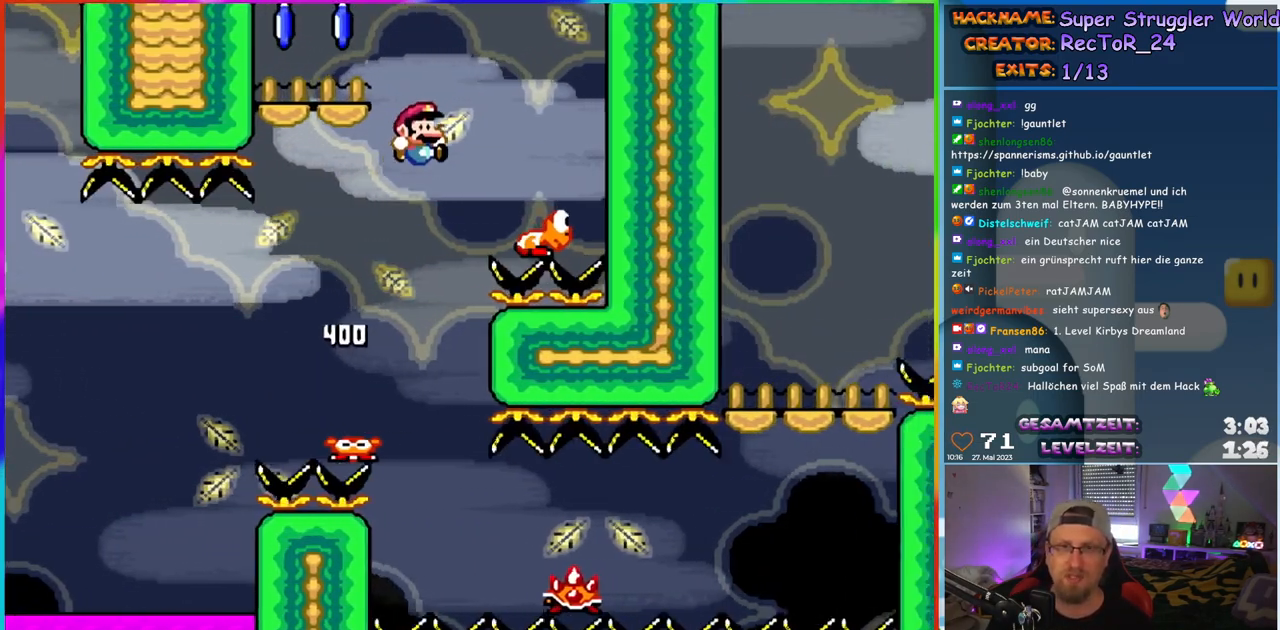
{"buttons": ["Y", "DPAD_LEFT"], "events": [[133, "B", "up"], [217, "B", "down"], [250, "DPAD_RIGHT", "up"], [267, "DPAD_LEFT", "down"], [483, "B", "up"]]}
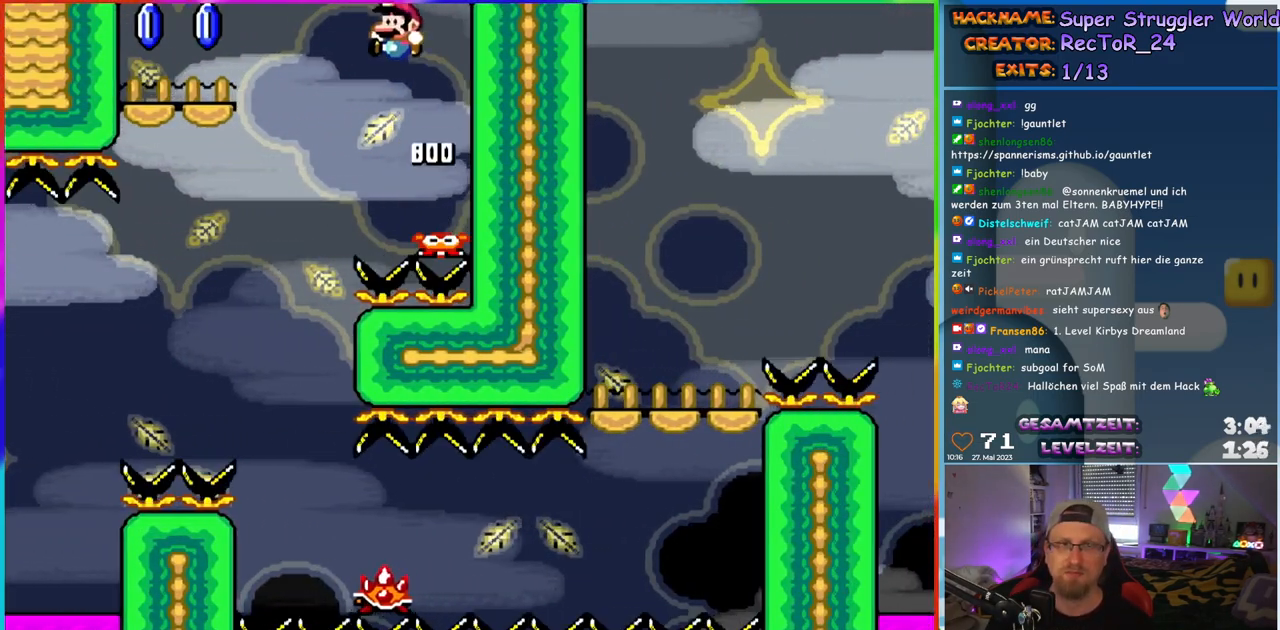
{"buttons": ["X", "DPAD_RIGHT"], "events": [[67, "B", "down"], [333, "B", "up"], [333, "X", "down"], [333, "Y", "up"], [383, "DPAD_LEFT", "up"], [417, "DPAD_RIGHT", "down"]]}